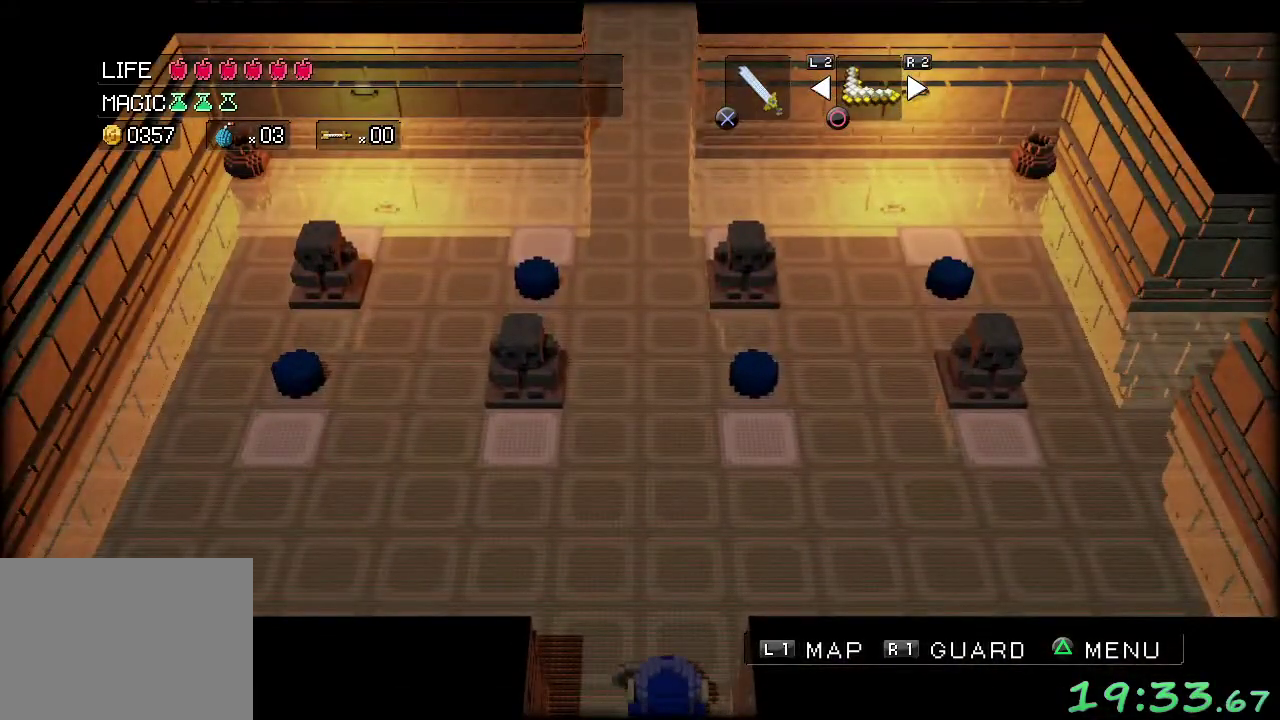
Gameplay with a controller (Xbox layout); each line is a JSON object with the inputs held at the frame after it. "events" lists button and stick changes between this image and that frame as [ms after this image, input, new state], when the widget could be followed in between. Not read: L3 R2 R3.
{"buttons": [], "left_stick": "up", "events": []}
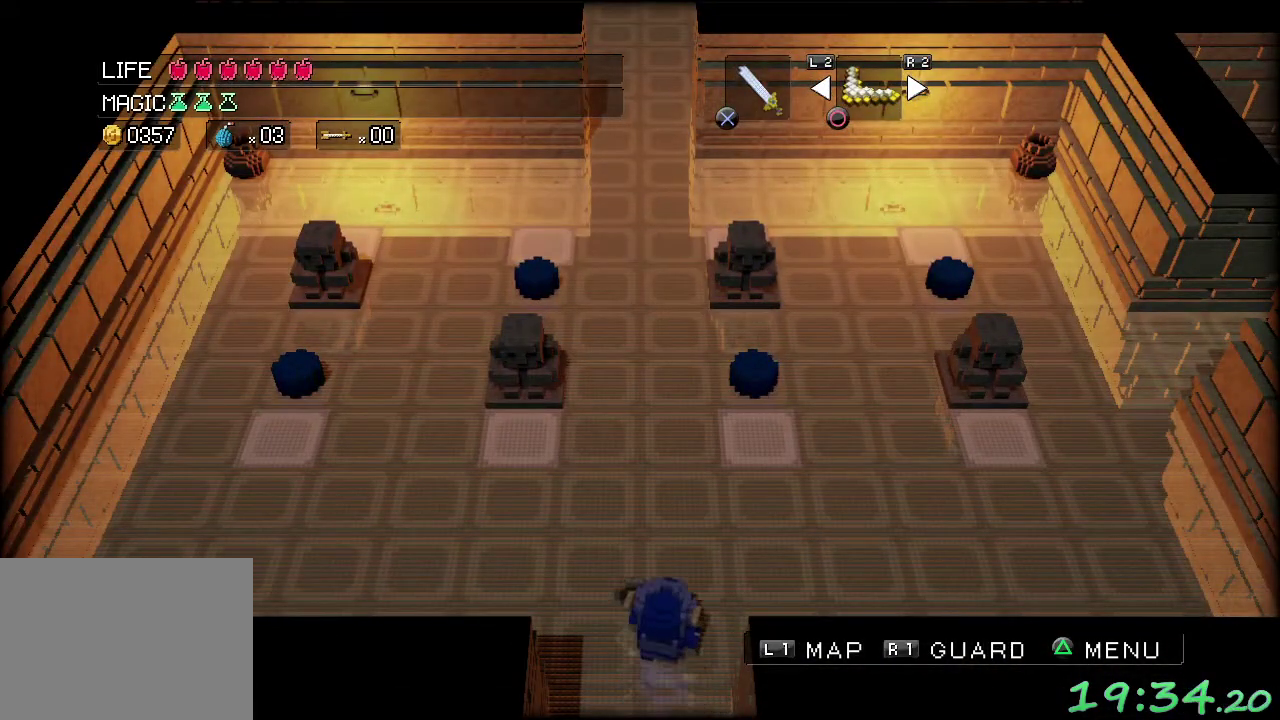
{"buttons": [], "left_stick": "up", "events": []}
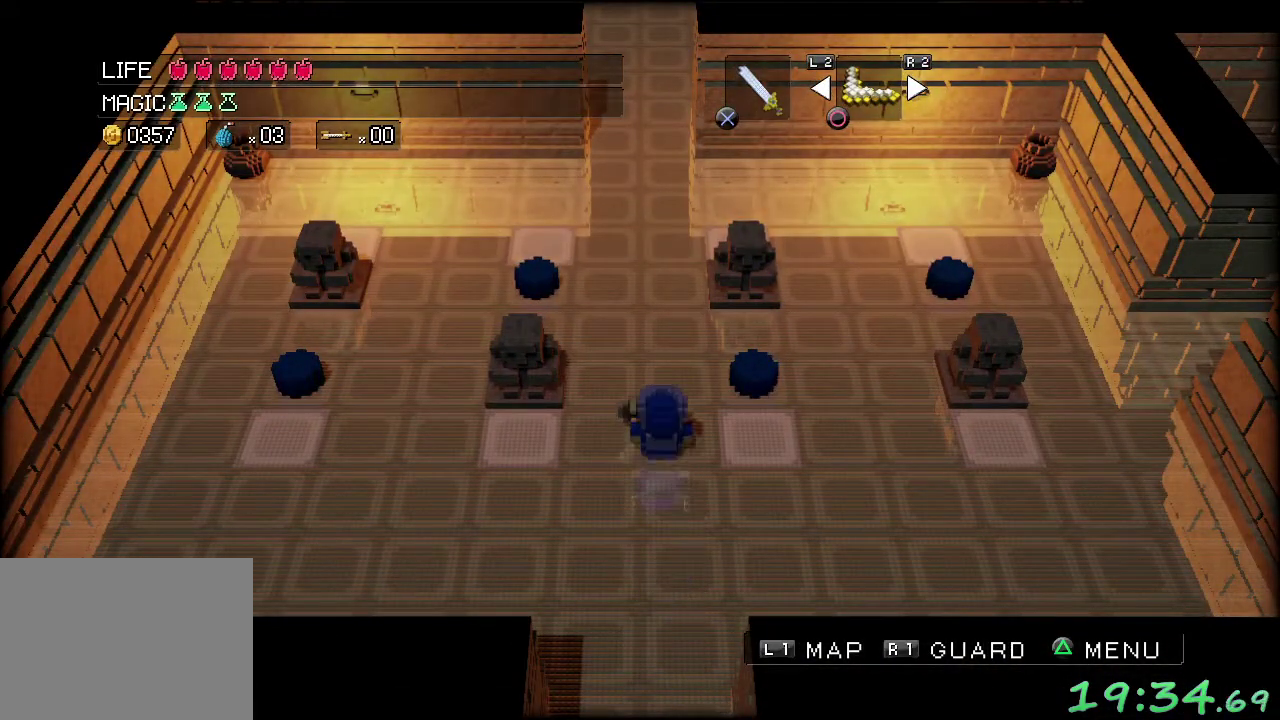
{"buttons": [], "left_stick": "center", "events": [[317, "L1", "down"], [400, "L1", "up"], [417, "left_stick", "center"]]}
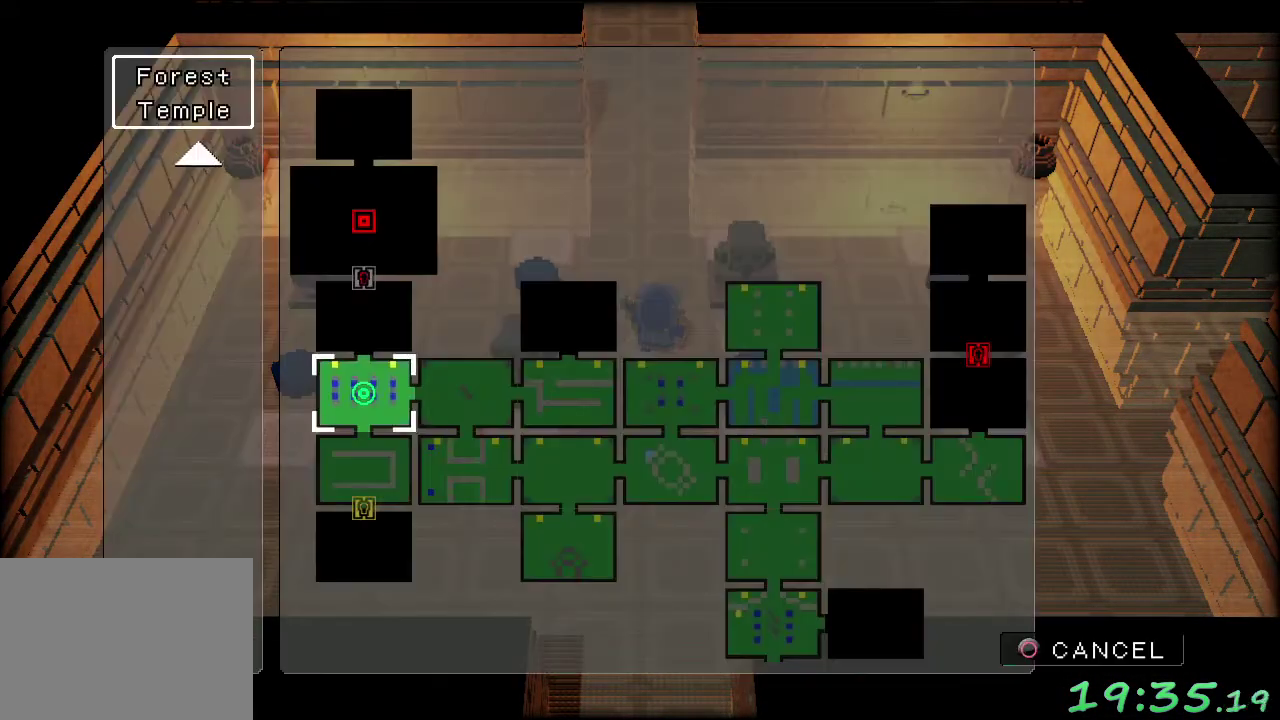
{"buttons": [], "left_stick": "up", "events": [[283, "B", "down"], [333, "left_stick", "up"], [367, "B", "up"]]}
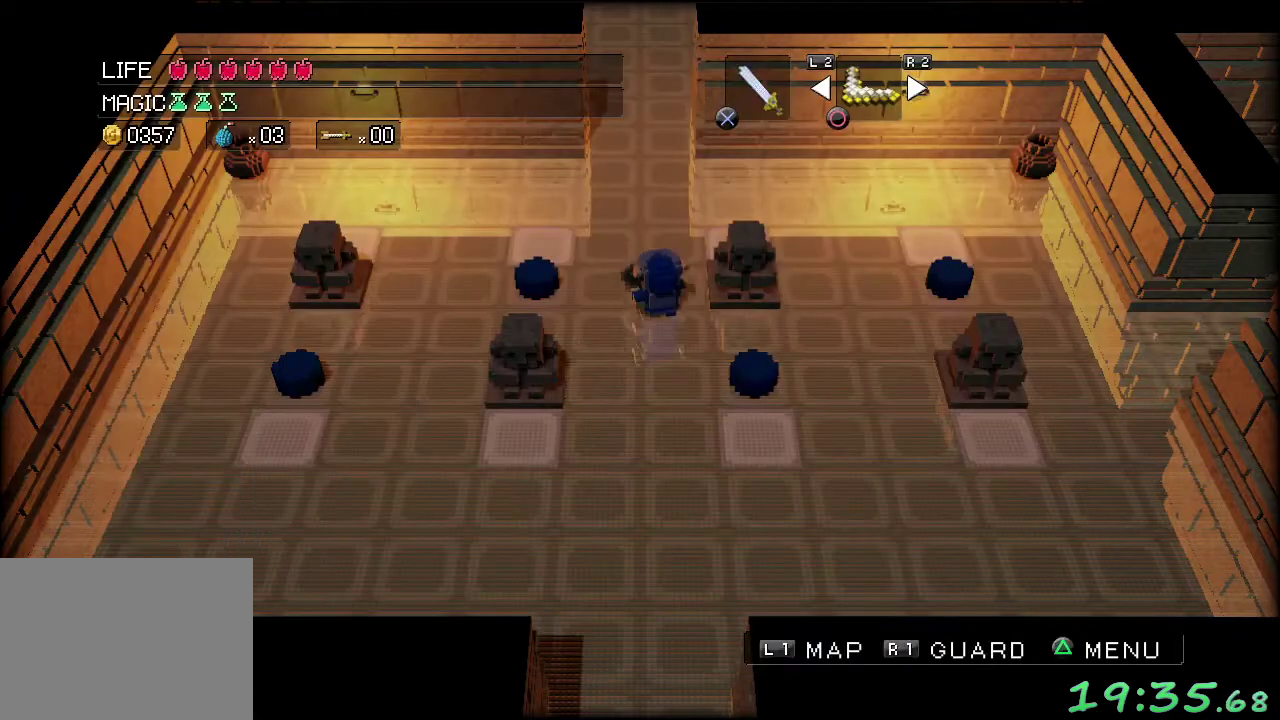
{"buttons": [], "left_stick": "right", "events": [[283, "left_stick", "up-right"], [350, "left_stick", "right"]]}
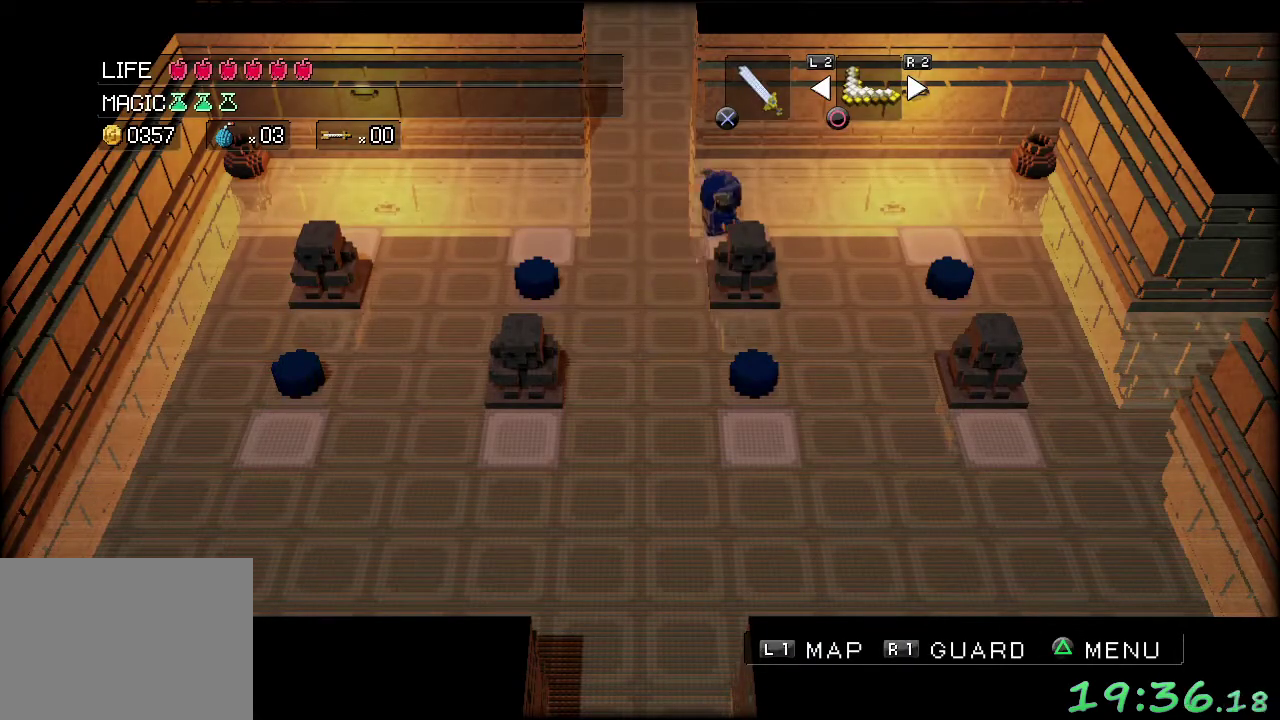
{"buttons": [], "left_stick": "center", "events": [[67, "L1", "down"], [117, "left_stick", "center"], [167, "L1", "up"]]}
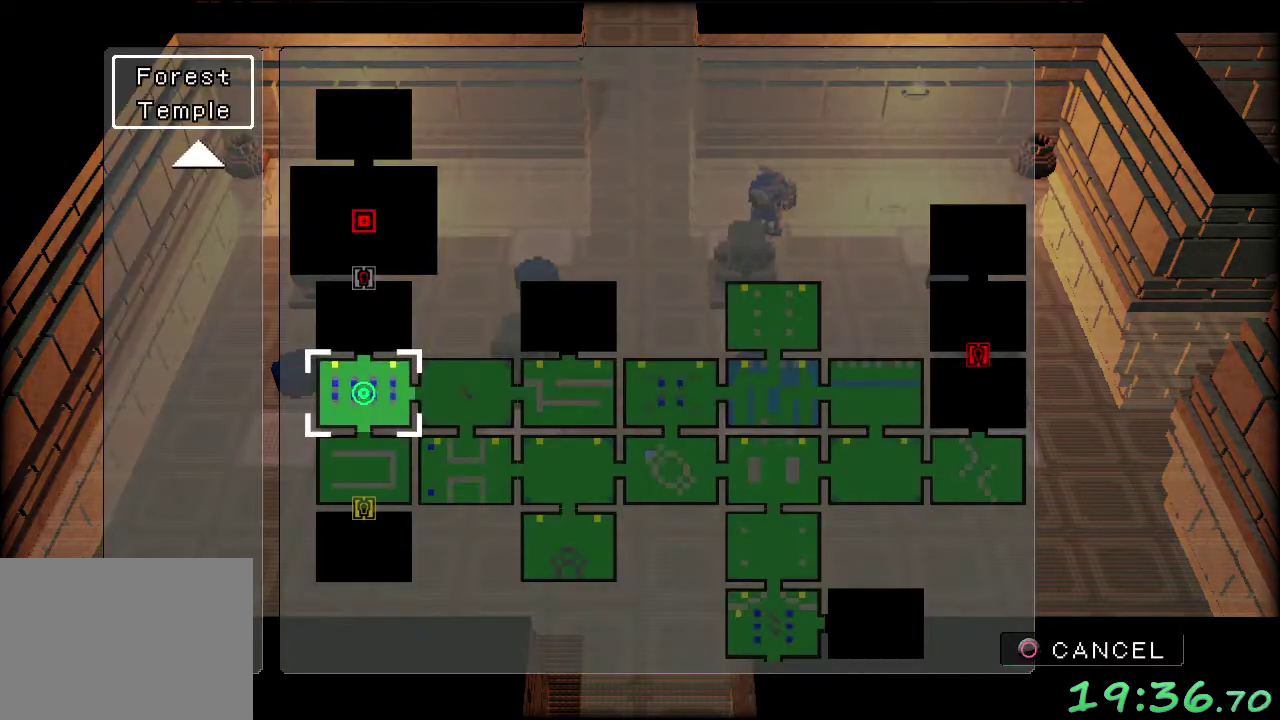
{"buttons": [], "left_stick": "center", "events": []}
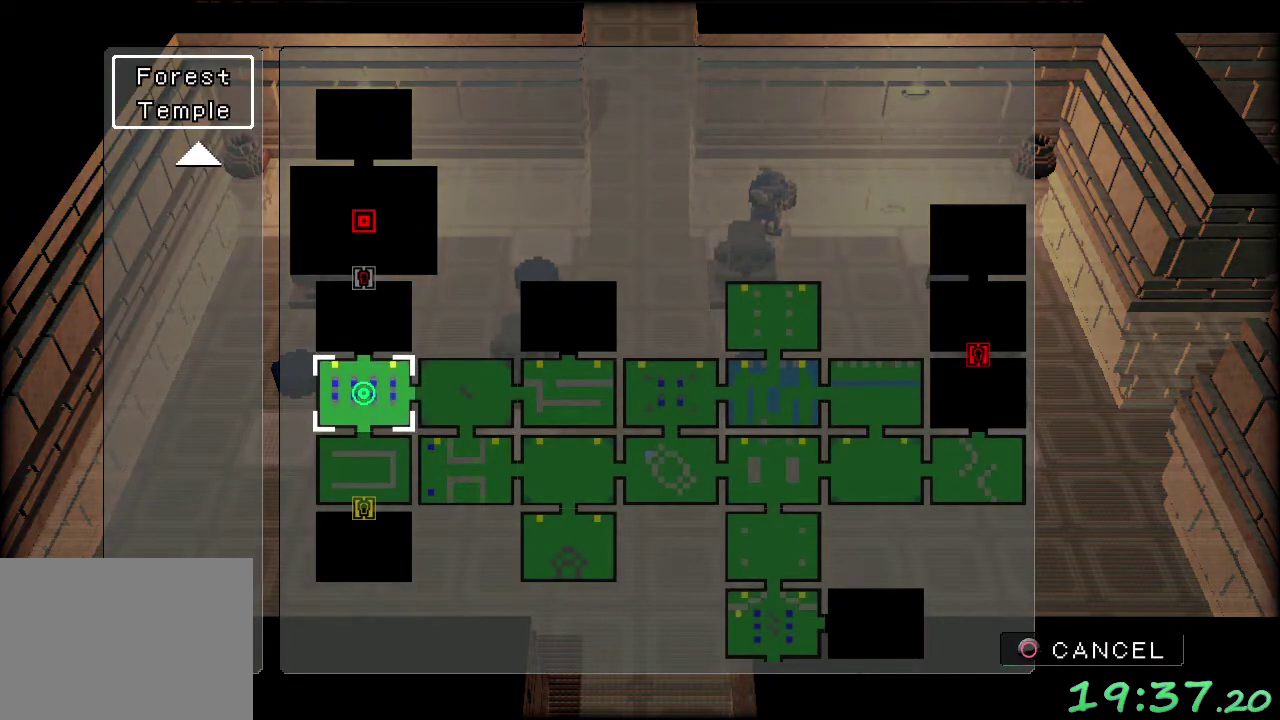
{"buttons": [], "left_stick": "right", "events": [[233, "B", "down"], [250, "left_stick", "right"], [350, "B", "up"]]}
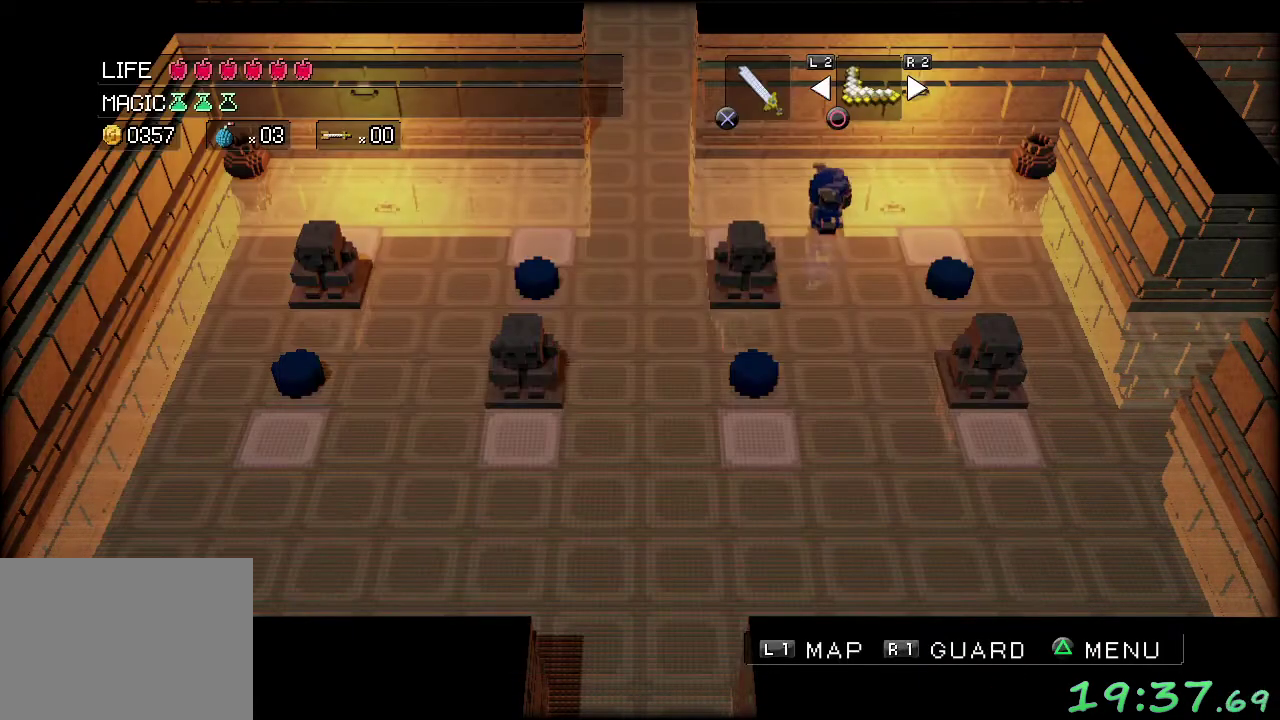
{"buttons": [], "left_stick": "down", "events": [[383, "left_stick", "down-right"], [450, "left_stick", "down"]]}
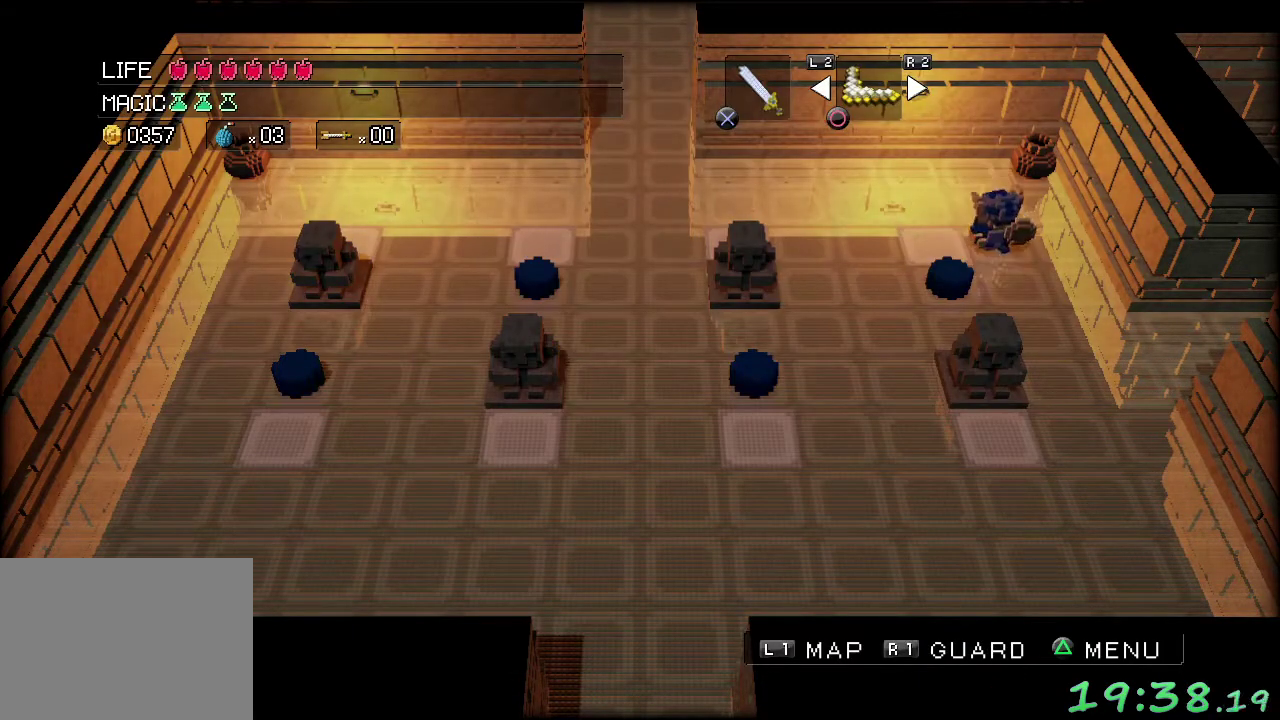
{"buttons": [], "left_stick": "down-right", "events": [[217, "left_stick", "down-right"]]}
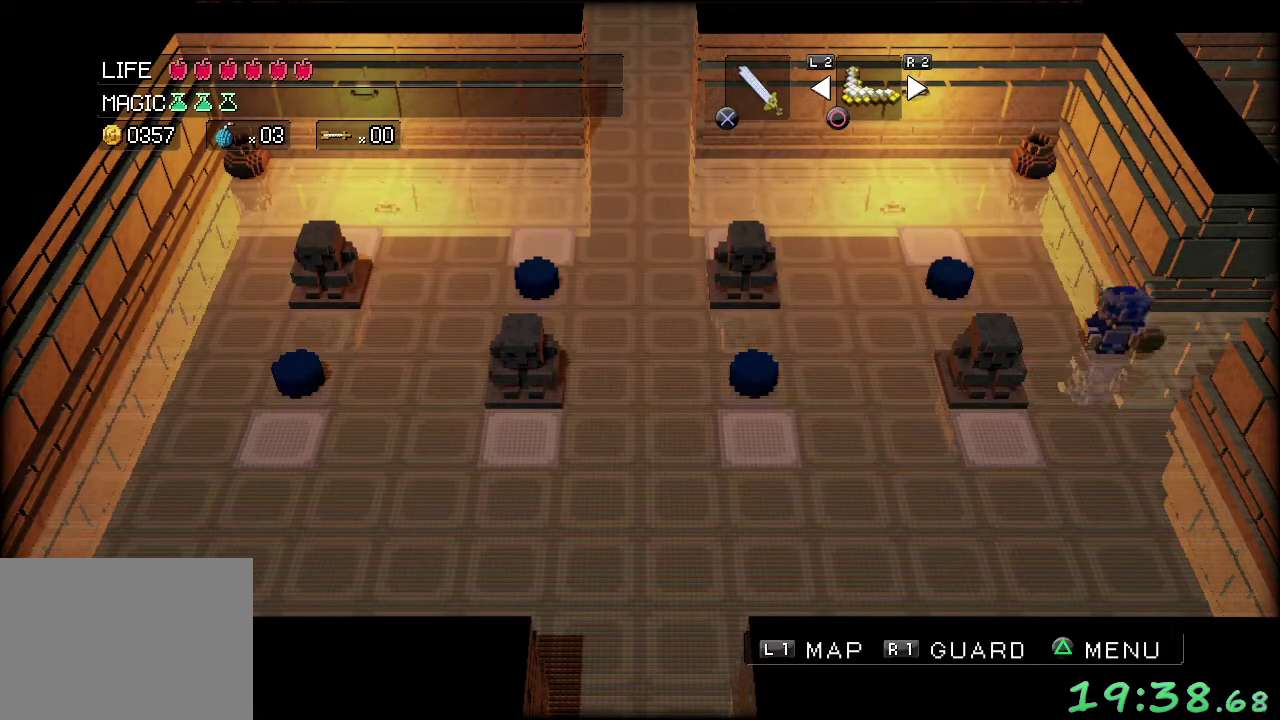
{"buttons": [], "left_stick": "right", "events": [[133, "left_stick", "right"]]}
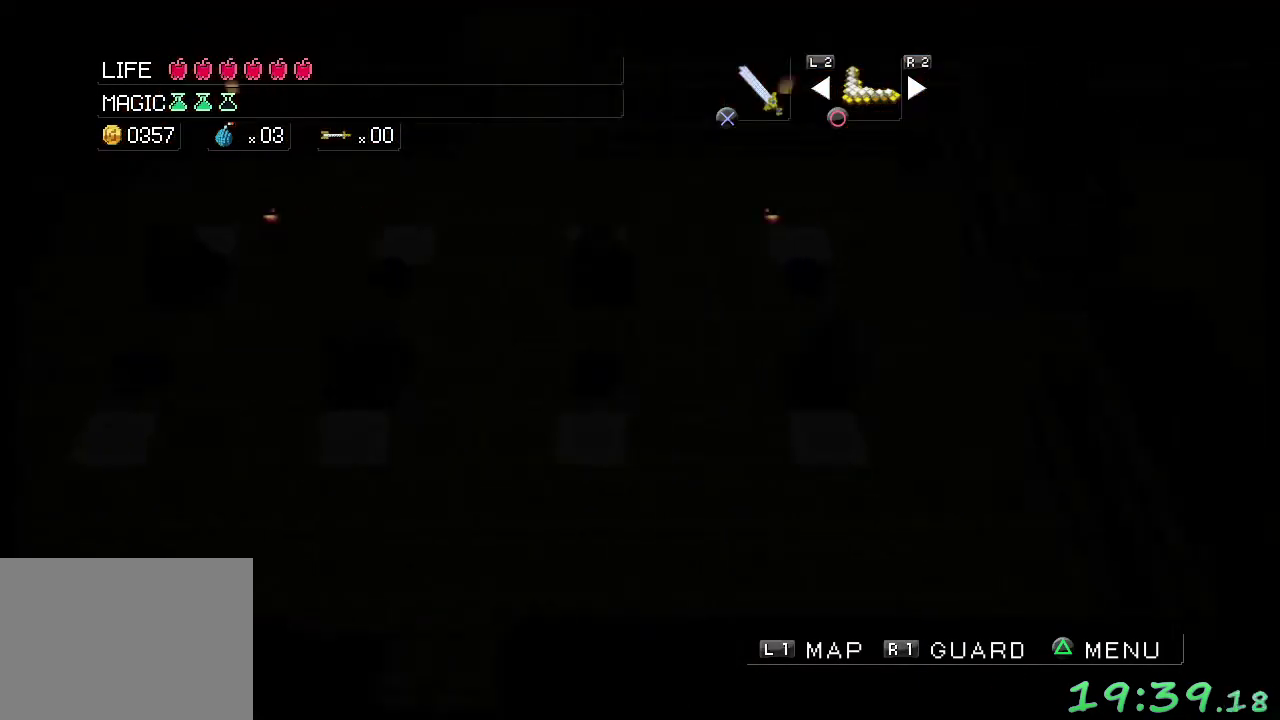
{"buttons": [], "left_stick": "center", "events": [[383, "left_stick", "center"]]}
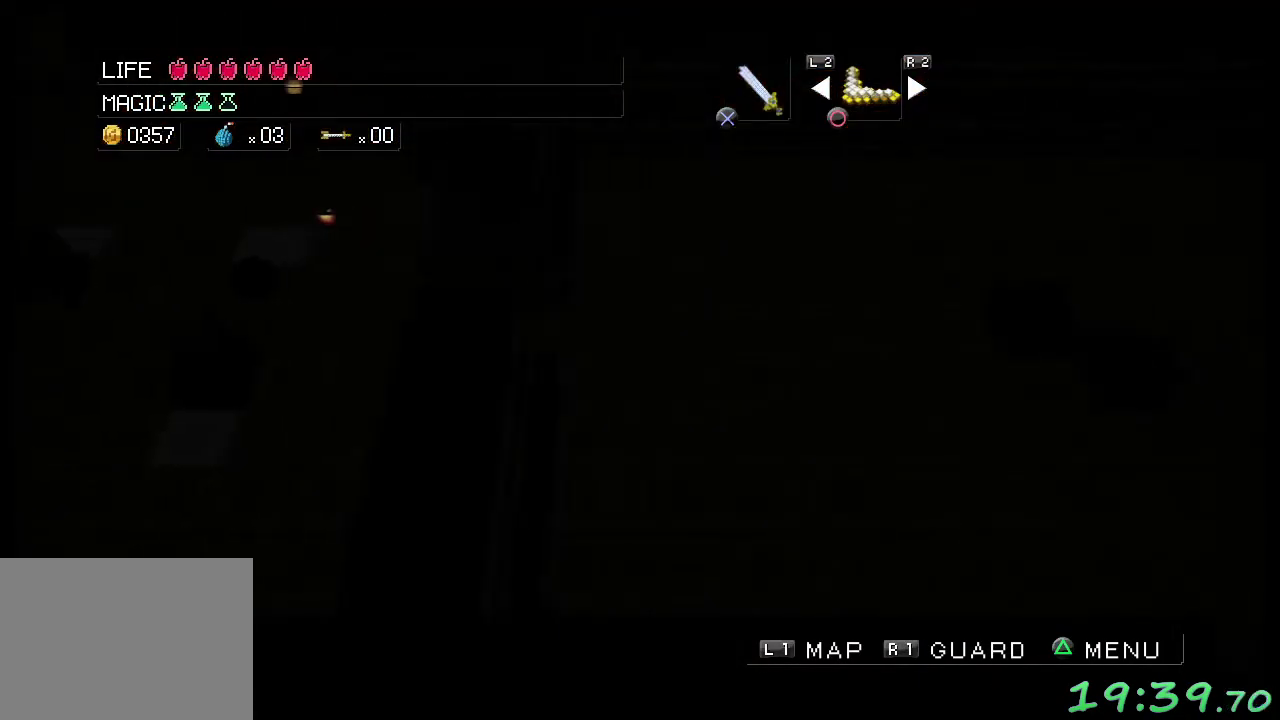
{"buttons": [], "left_stick": "right", "events": [[300, "left_stick", "right"]]}
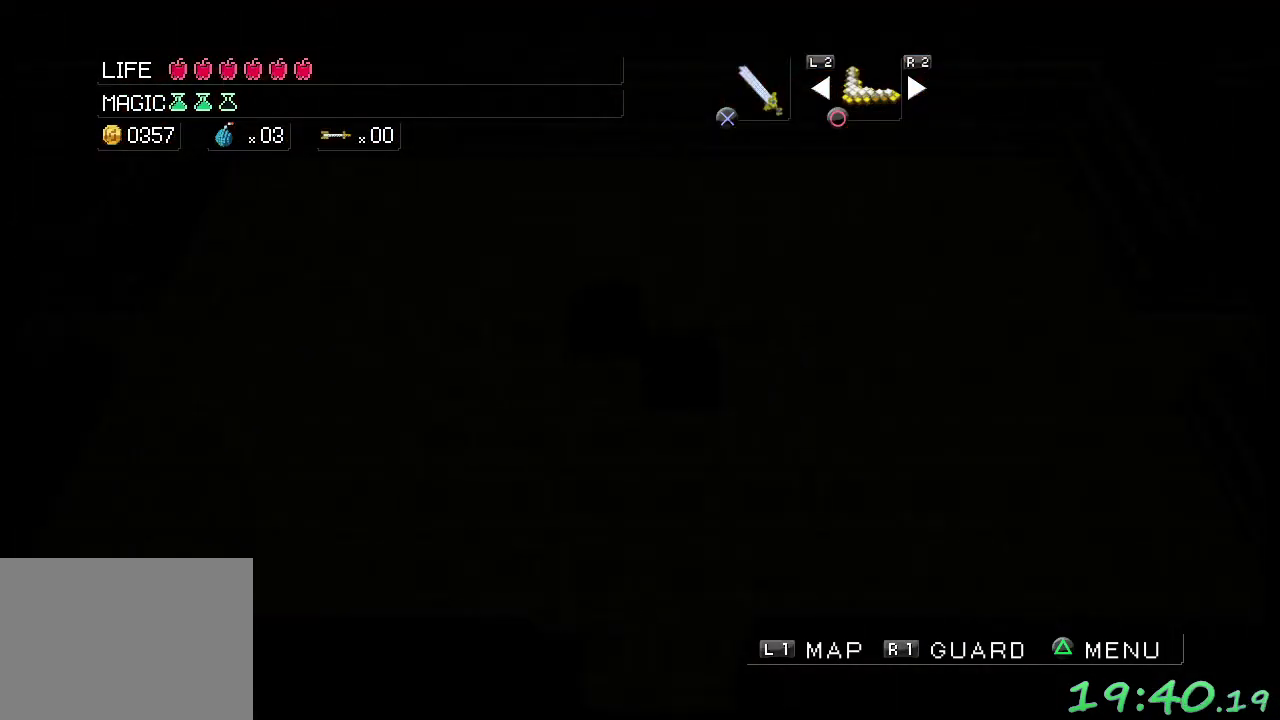
{"buttons": [], "left_stick": "right", "events": []}
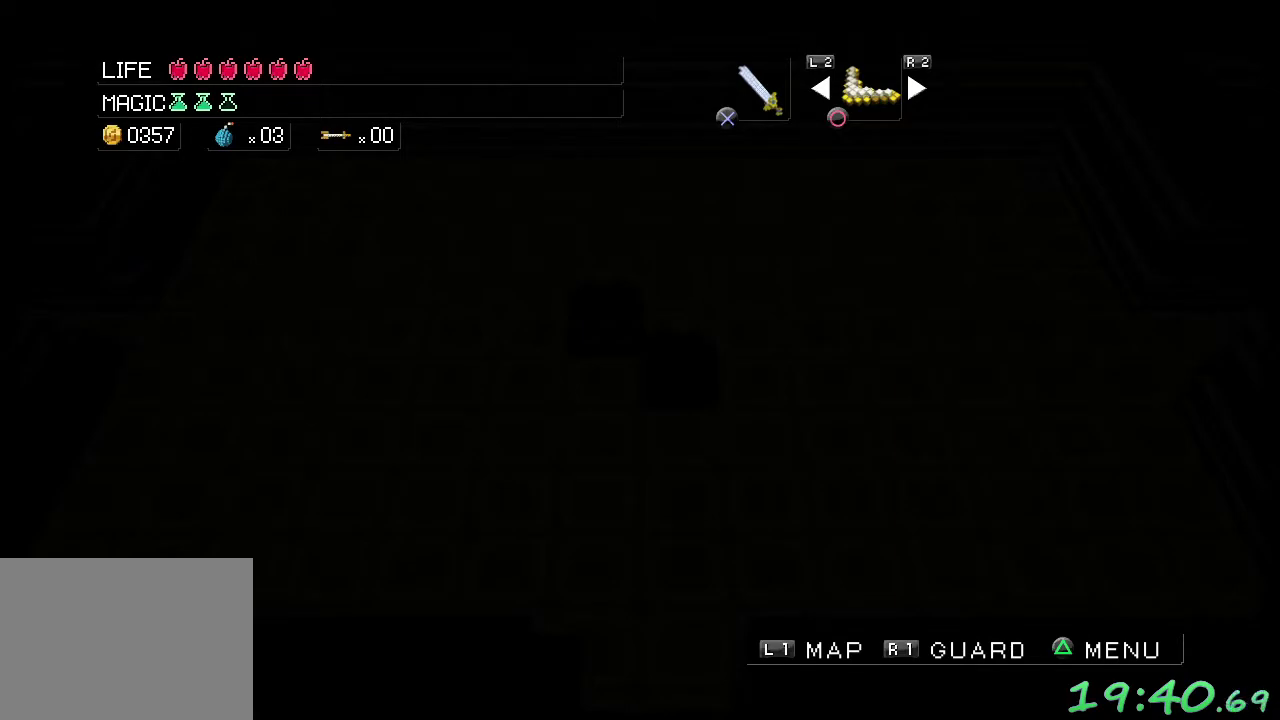
{"buttons": [], "left_stick": "right", "events": []}
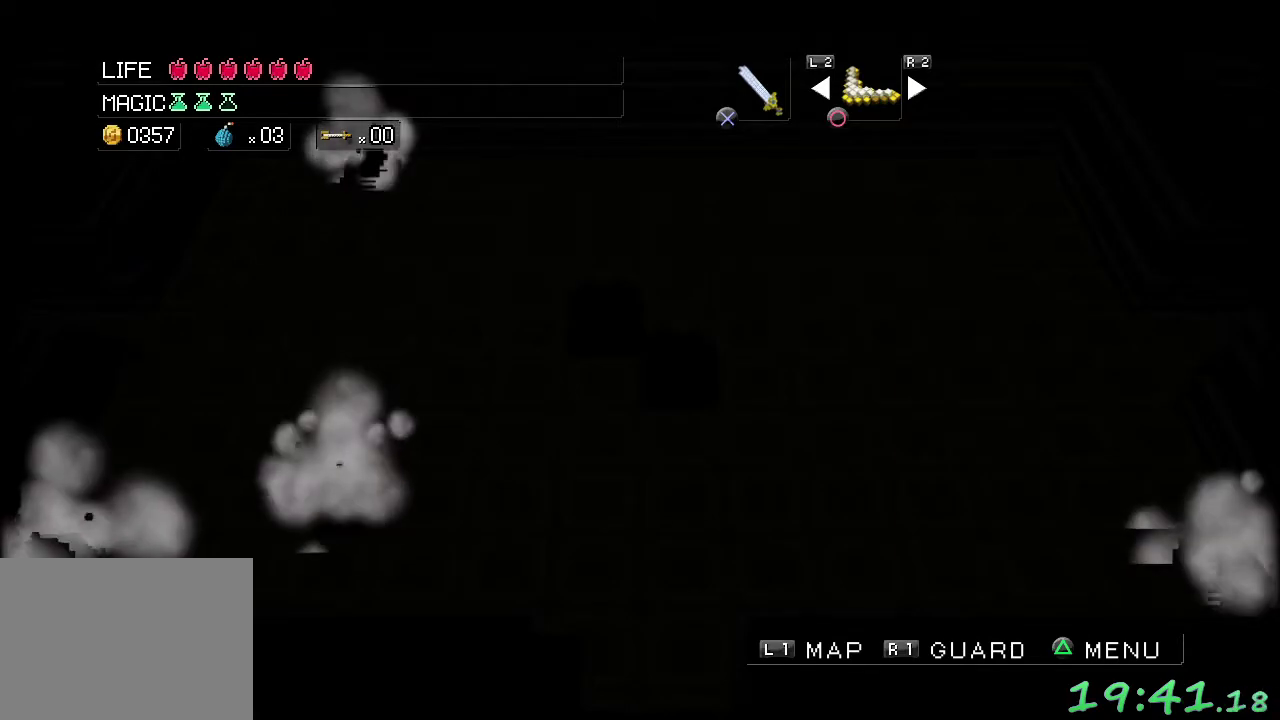
{"buttons": ["A"], "left_stick": "down-right", "events": [[450, "A", "down"], [450, "left_stick", "down-right"]]}
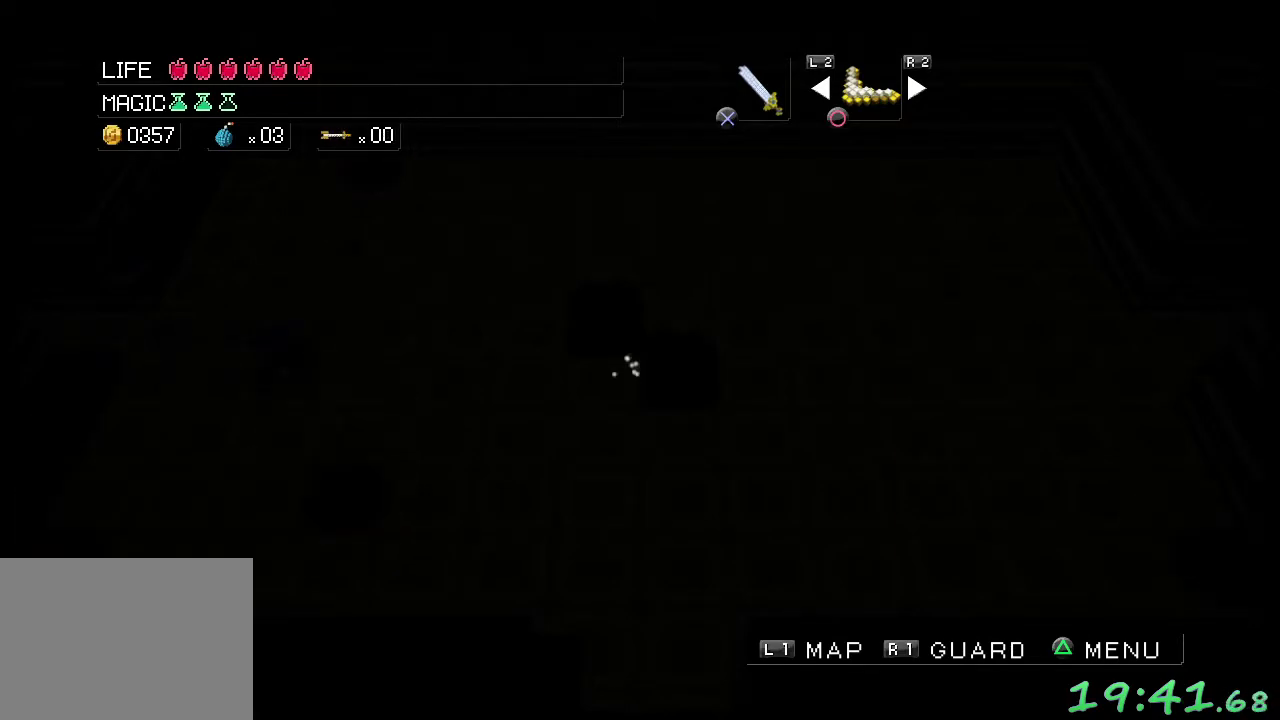
{"buttons": [], "left_stick": "down-right", "events": [[17, "left_stick", "down"], [167, "left_stick", "down-right"], [217, "left_stick", "right"], [267, "A", "up"], [467, "left_stick", "down-right"]]}
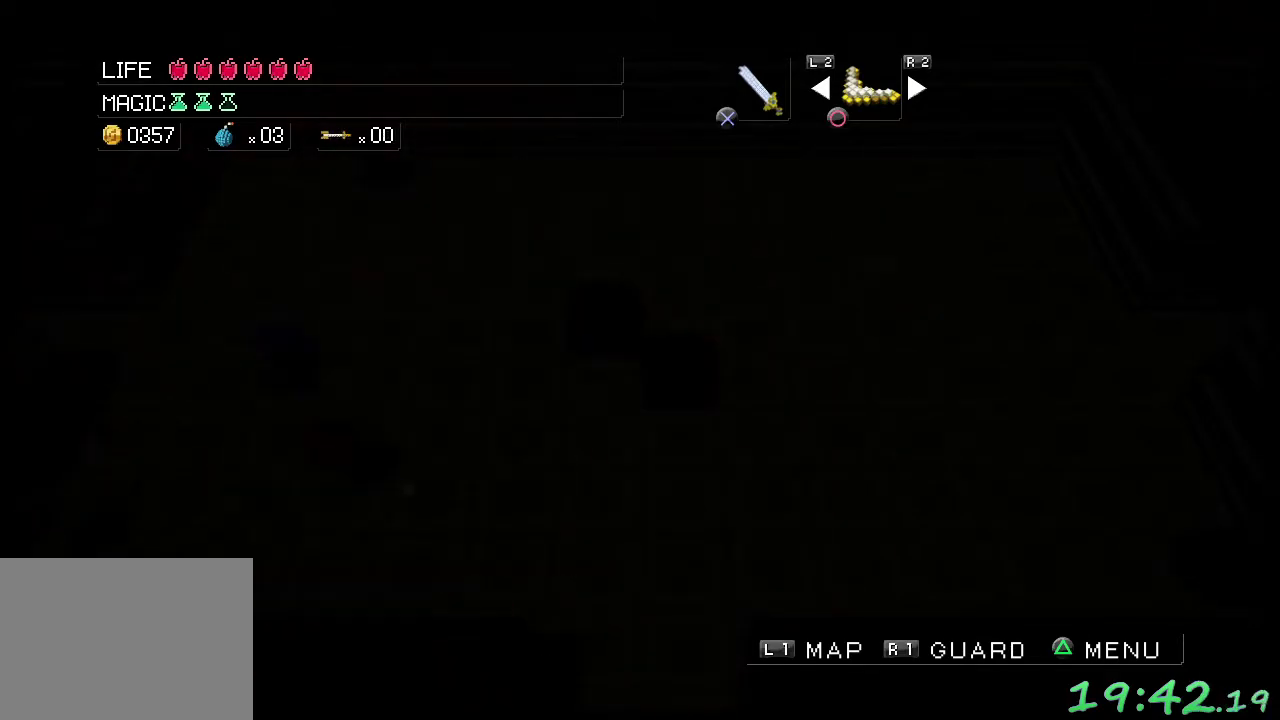
{"buttons": [], "left_stick": "down-right", "events": []}
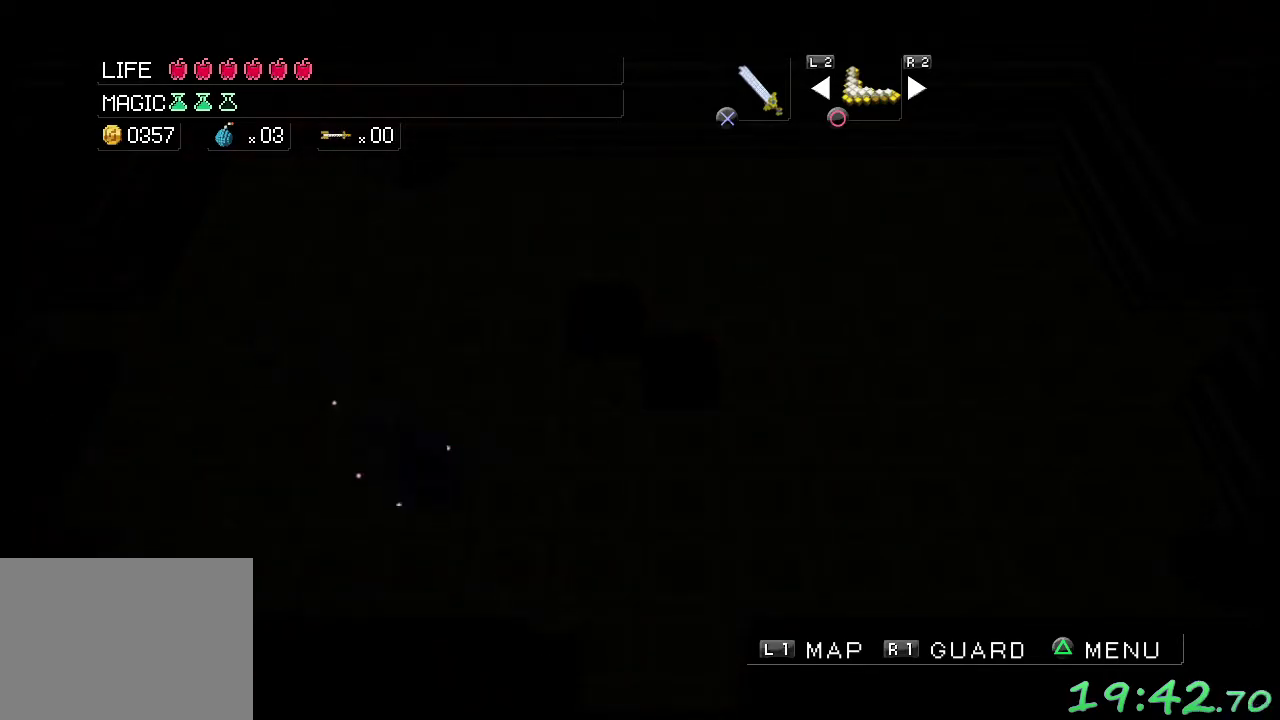
{"buttons": [], "left_stick": "right", "events": [[217, "left_stick", "right"]]}
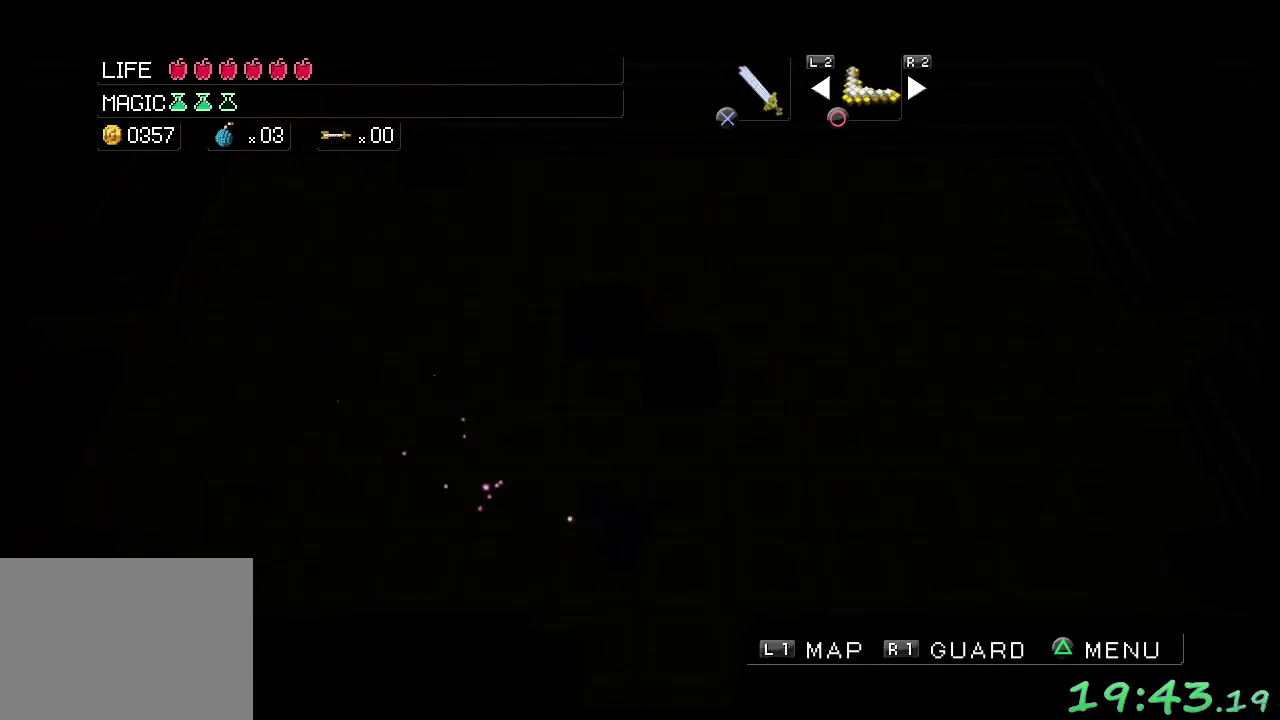
{"buttons": [], "left_stick": "up-right", "events": [[167, "left_stick", "up-right"]]}
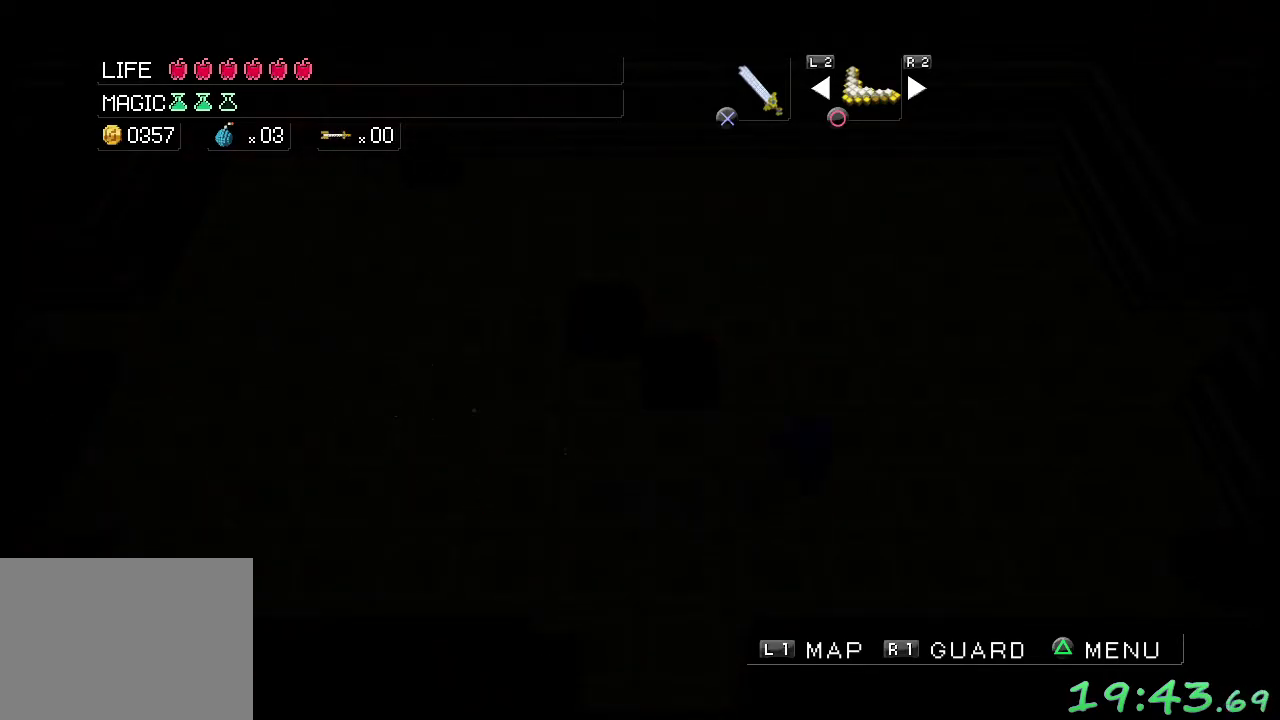
{"buttons": [], "left_stick": "right", "events": [[433, "left_stick", "right"]]}
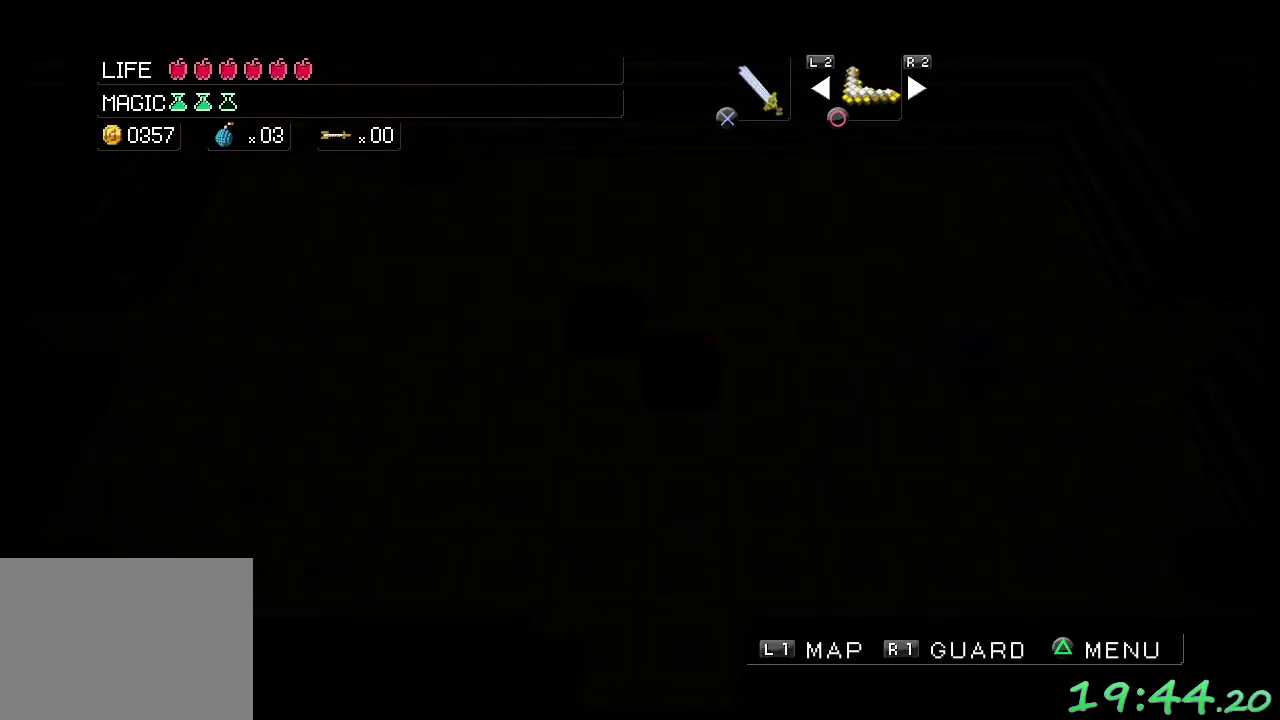
{"buttons": [], "left_stick": "right", "events": [[283, "left_stick", "up-right"], [450, "left_stick", "right"]]}
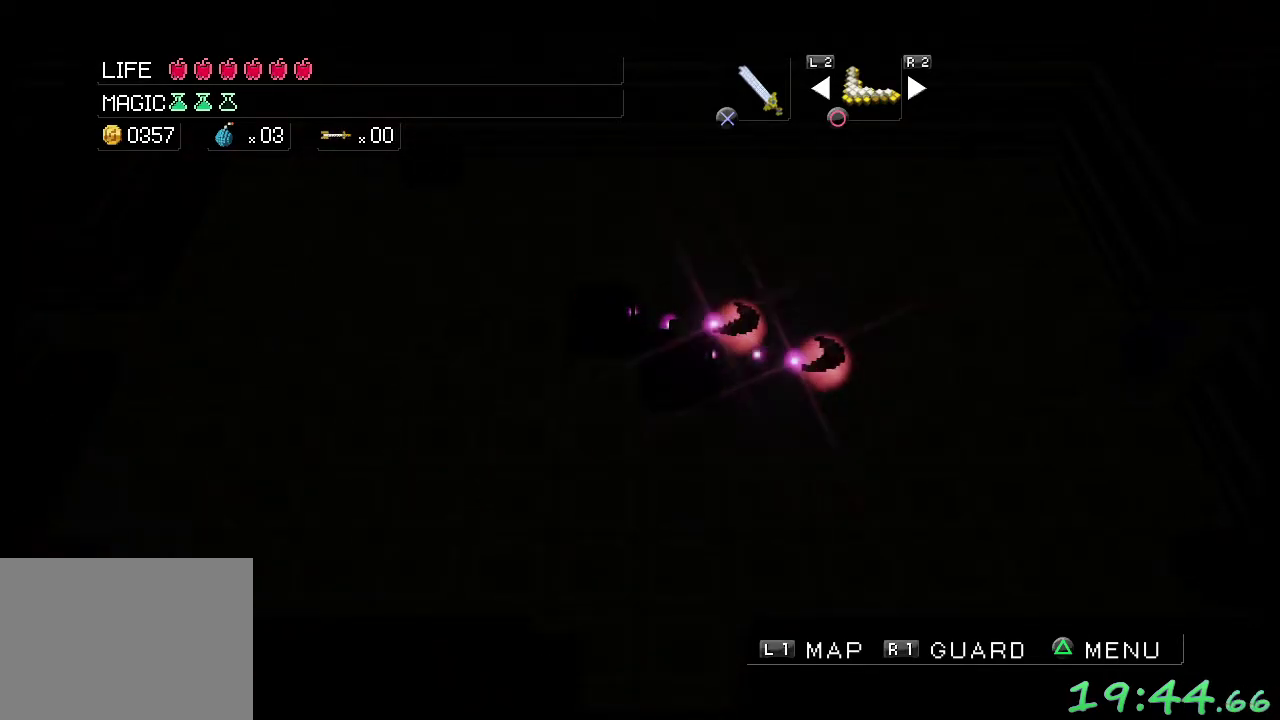
{"buttons": [], "left_stick": "right", "events": []}
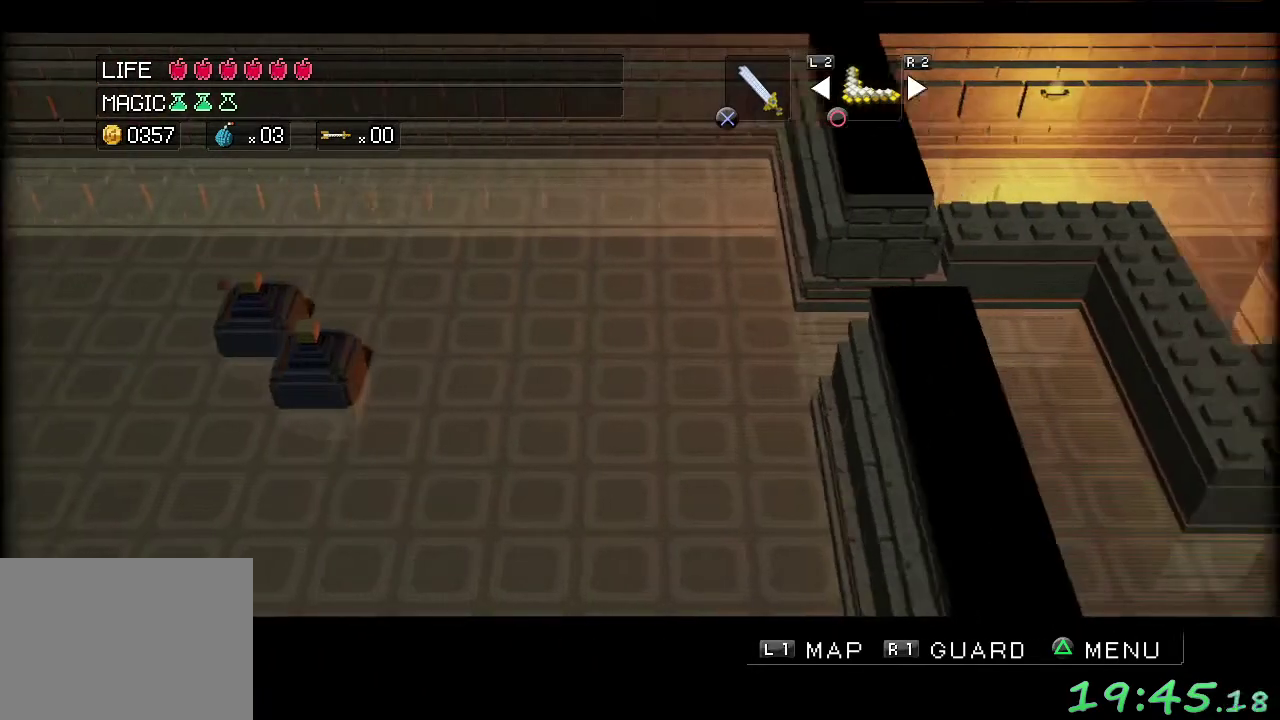
{"buttons": [], "left_stick": "right", "events": []}
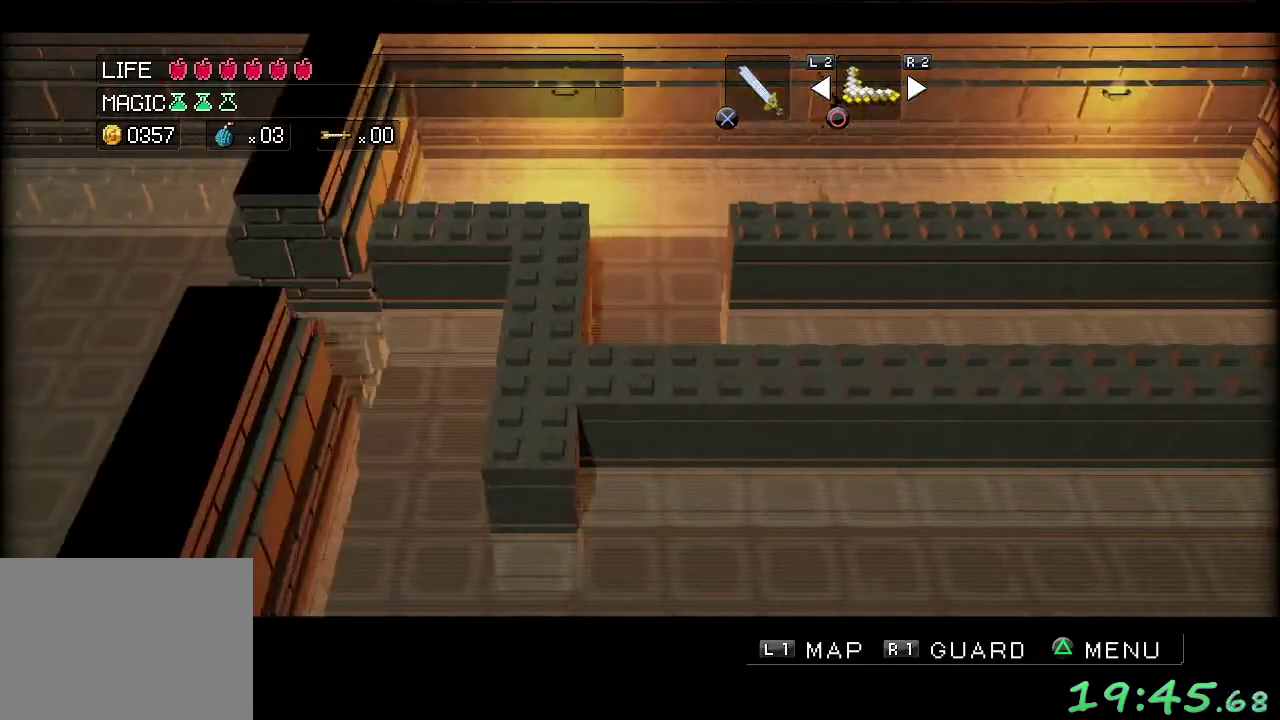
{"buttons": [], "left_stick": "down-right", "events": [[33, "left_stick", "down-right"]]}
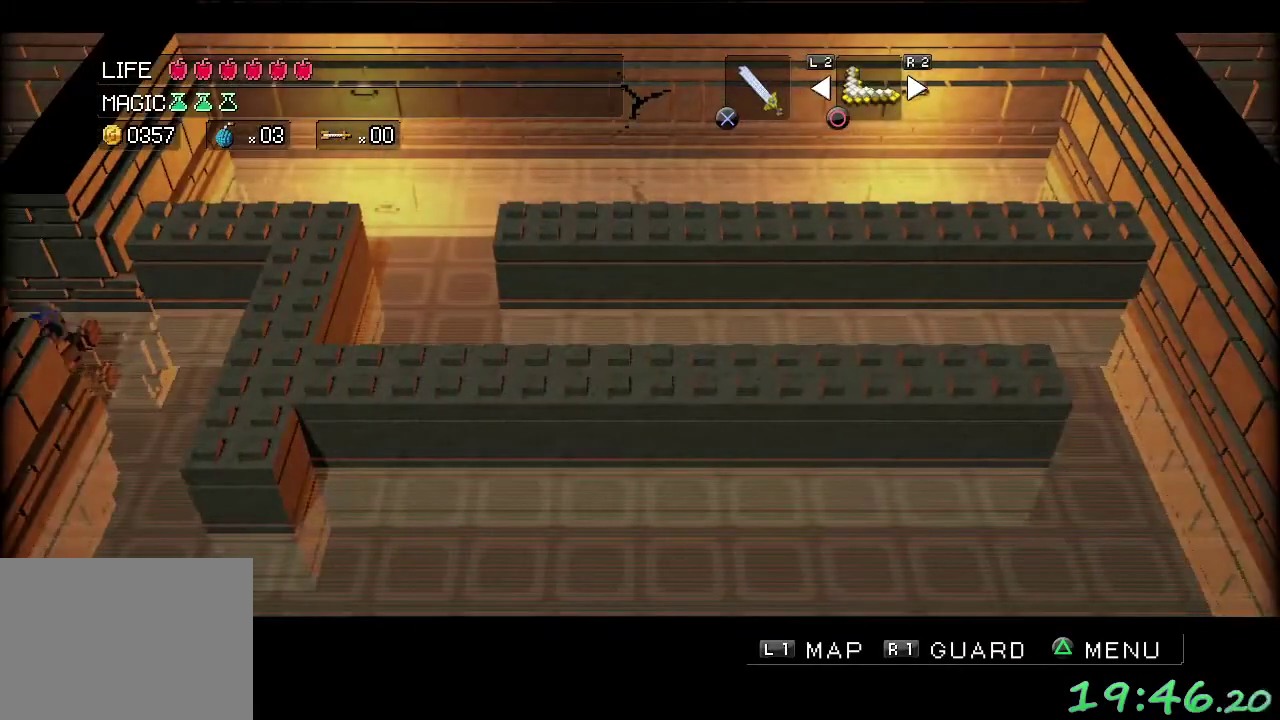
{"buttons": [], "left_stick": "down-right", "events": []}
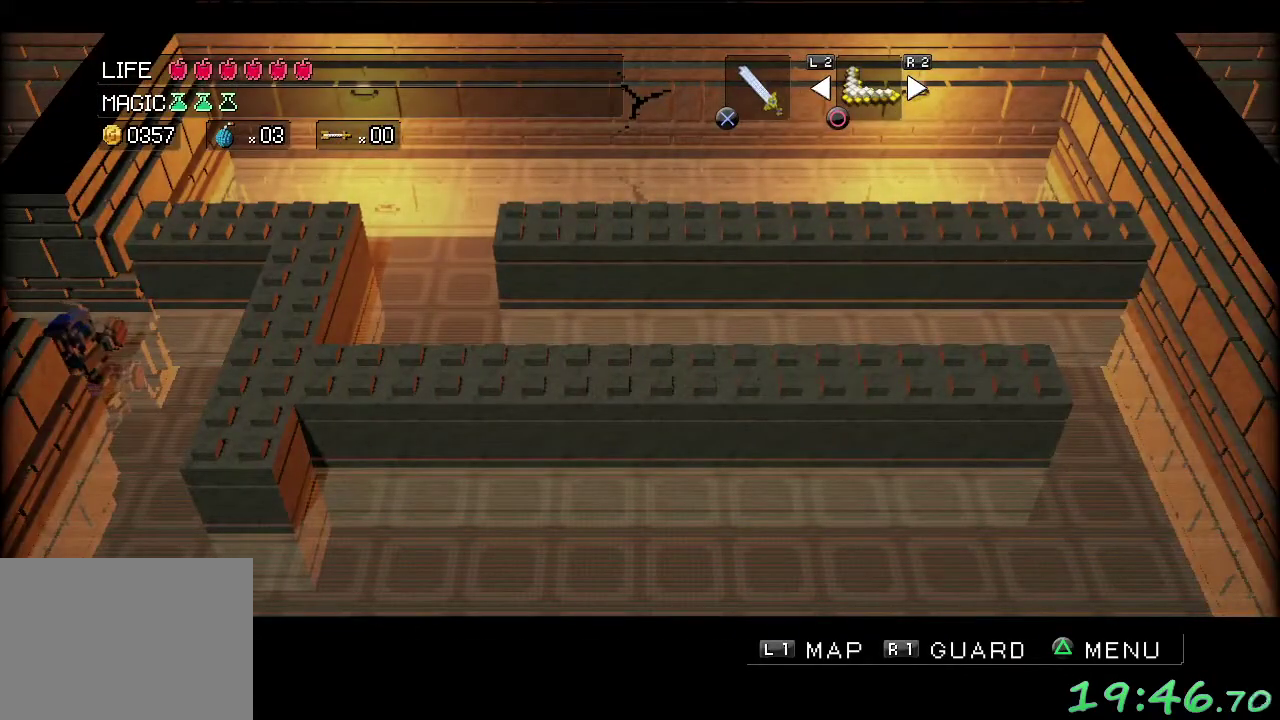
{"buttons": [], "left_stick": "down-right", "events": []}
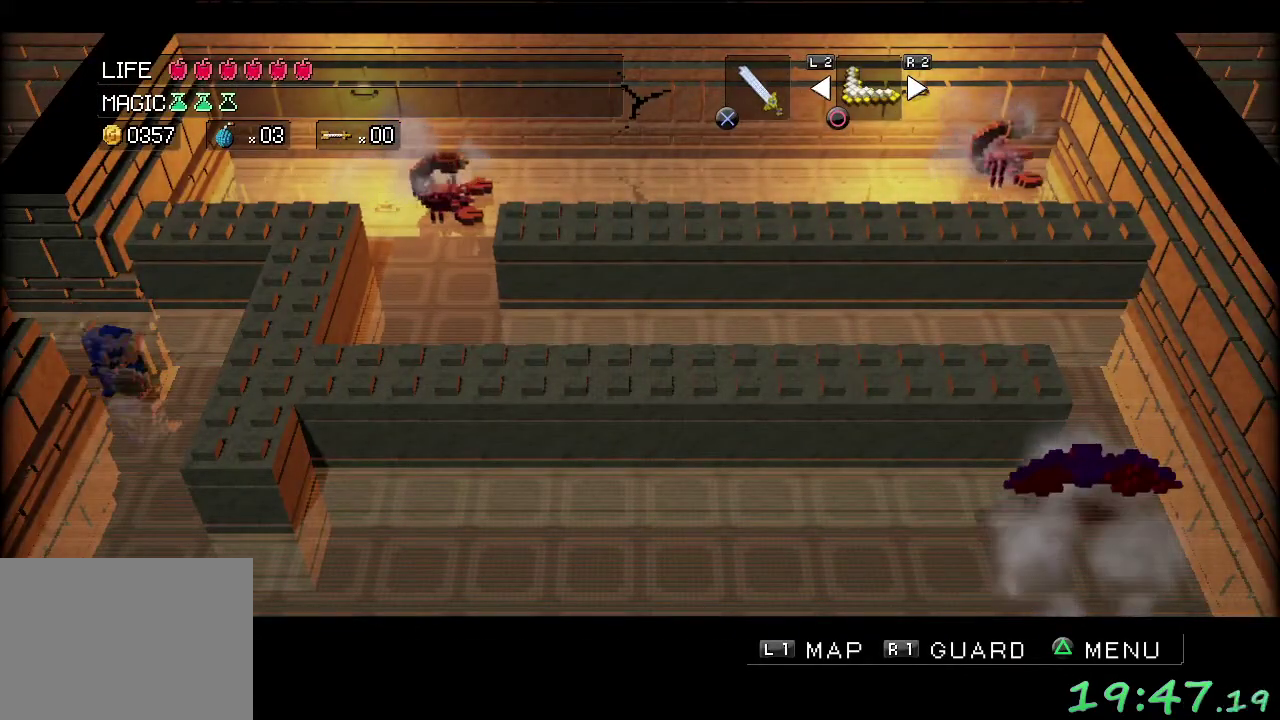
{"buttons": [], "left_stick": "down-right", "events": []}
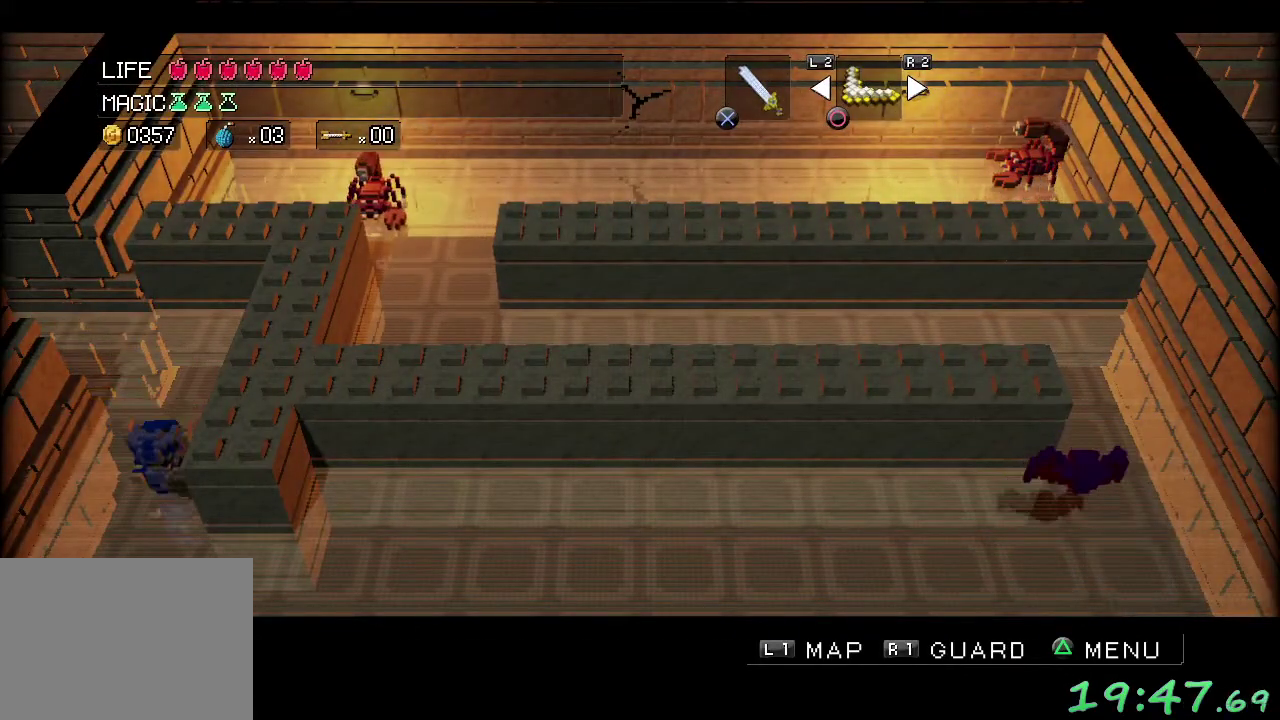
{"buttons": [], "left_stick": "right", "events": [[350, "left_stick", "right"]]}
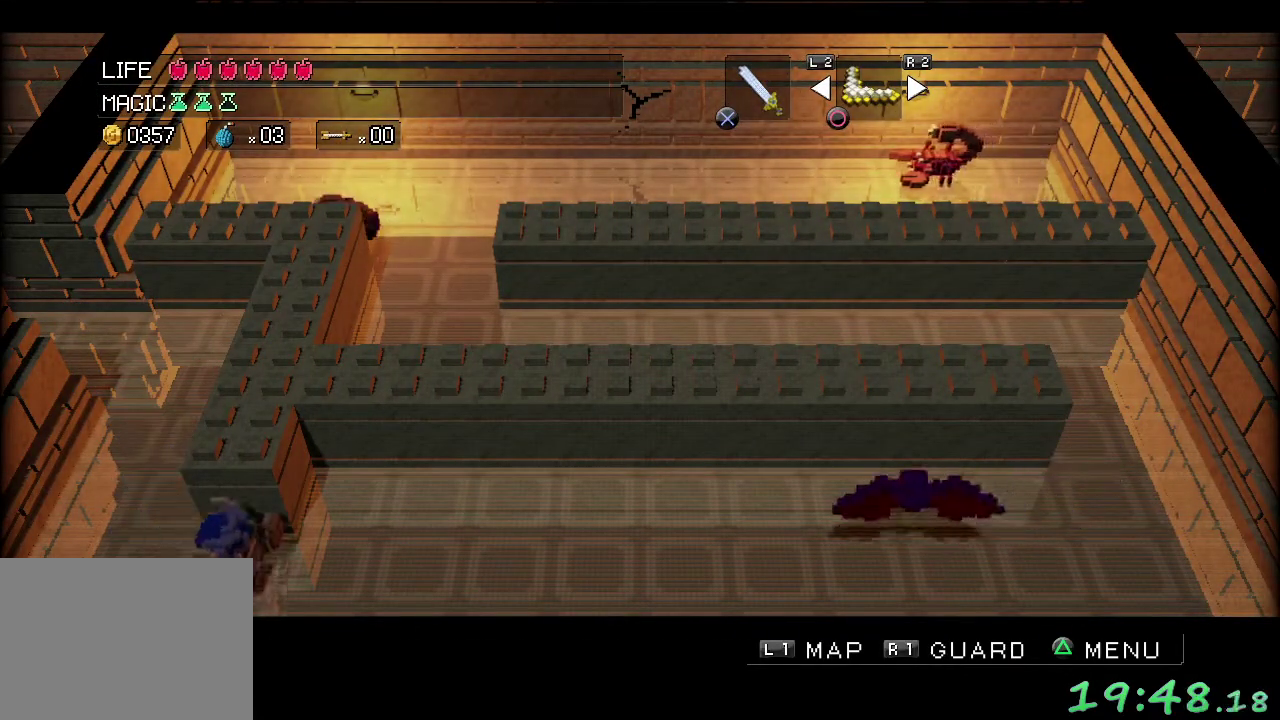
{"buttons": [], "left_stick": "right", "events": []}
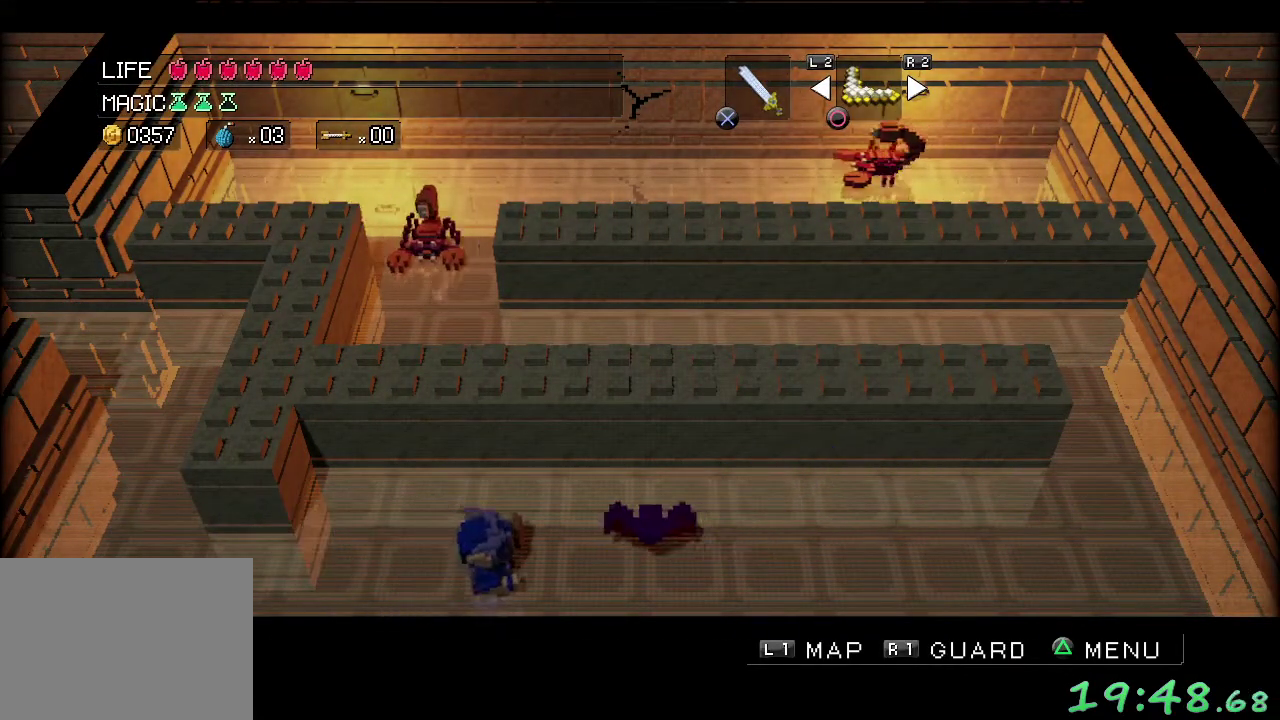
{"buttons": [], "left_stick": "right", "events": [[50, "A", "down"], [100, "left_stick", "up"], [183, "left_stick", "up-left"], [317, "left_stick", "up"], [383, "A", "up"], [383, "left_stick", "up-right"], [433, "left_stick", "right"]]}